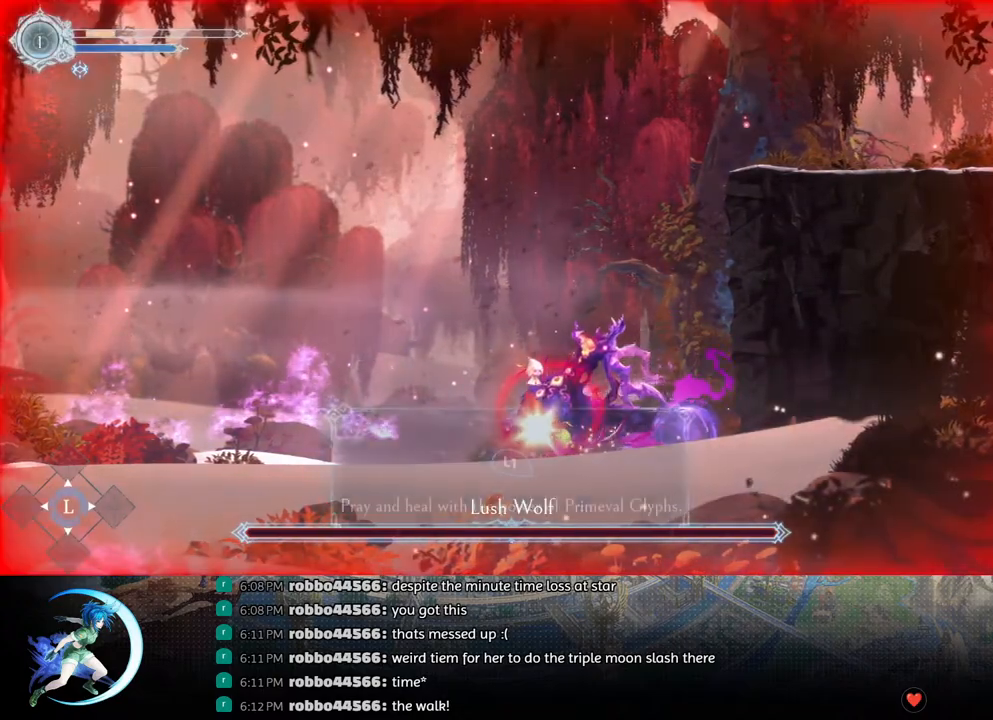
Gameplay with a controller (PlayStation layout); each line is a JSON object with the inputs held at the frame after it. "events" lists button and stick changes between this image and that frame as [ms after this image, input, new state], when the widget could be followed in between.
{"buttons": ["DPAD_LEFT"], "left_stick": "center", "right_stick": "center", "events": [[350, "DPAD_LEFT", "down"]]}
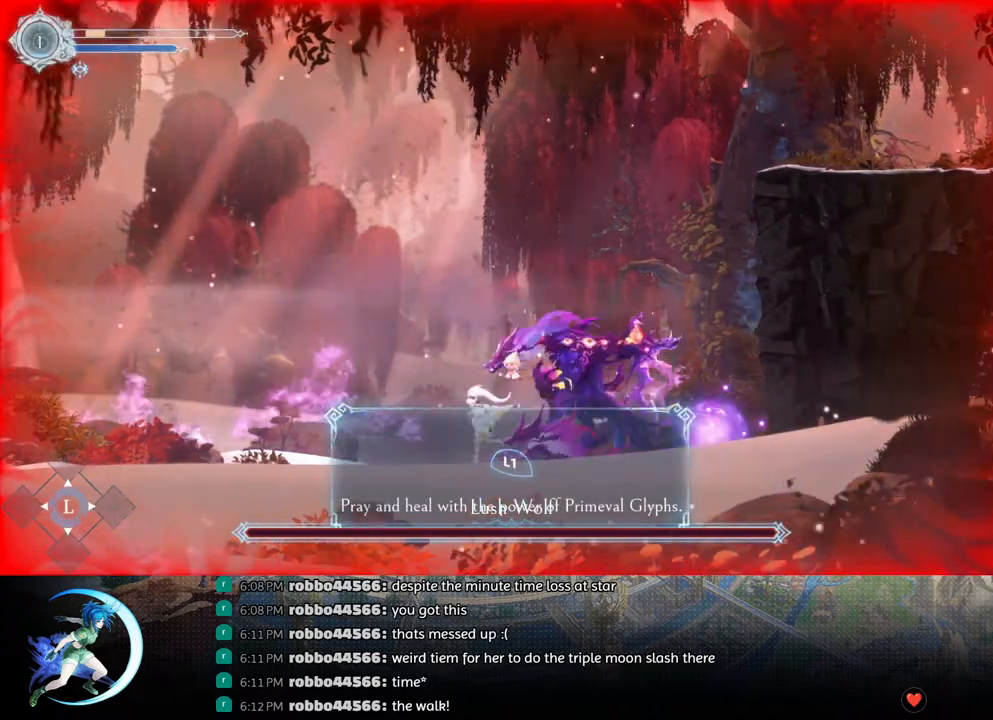
{"buttons": [], "left_stick": "center", "right_stick": "center", "events": [[67, "DPAD_LEFT", "up"], [250, "DPAD_RIGHT", "down"], [300, "DPAD_RIGHT", "up"]]}
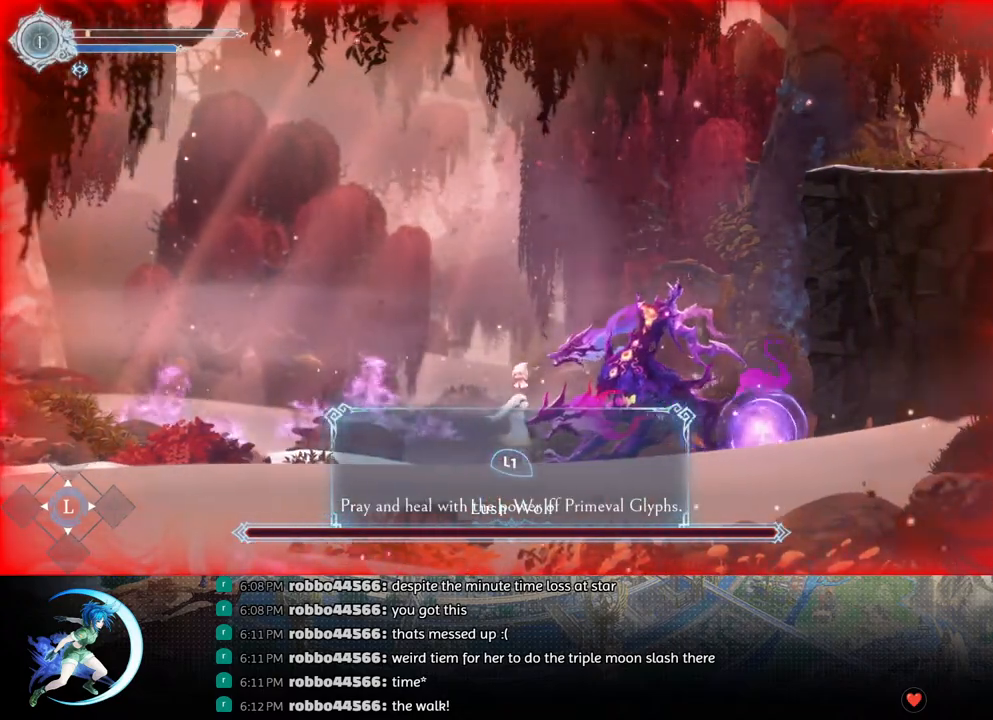
{"buttons": ["DPAD_RIGHT"], "left_stick": "center", "right_stick": "center", "events": [[383, "DPAD_RIGHT", "down"]]}
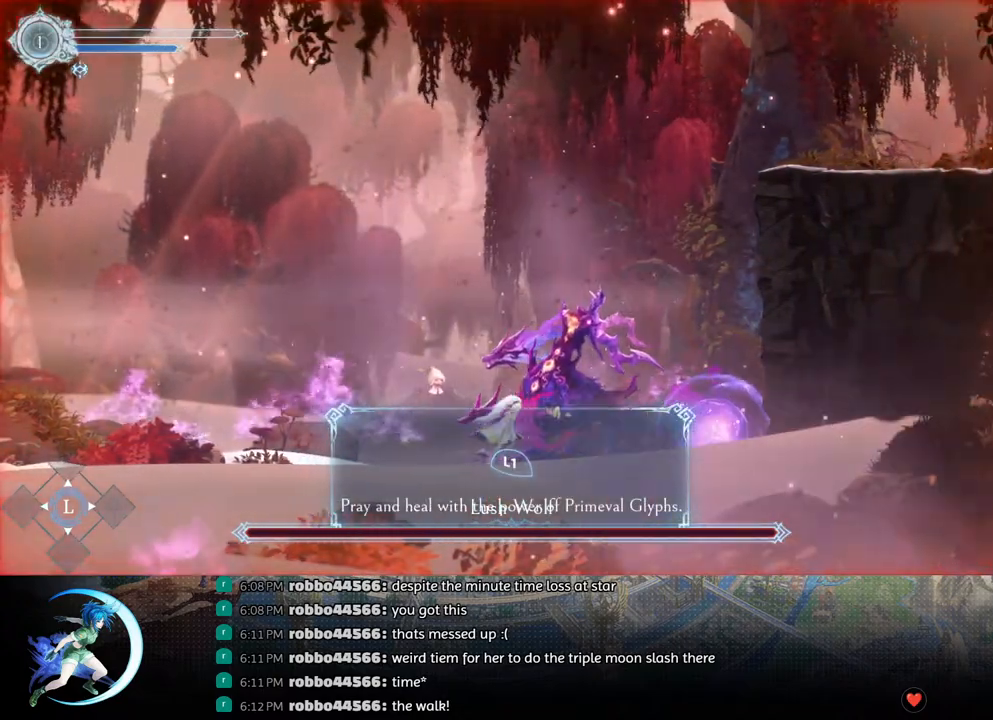
{"buttons": [], "left_stick": "center", "right_stick": "center", "events": [[333, "DPAD_RIGHT", "up"]]}